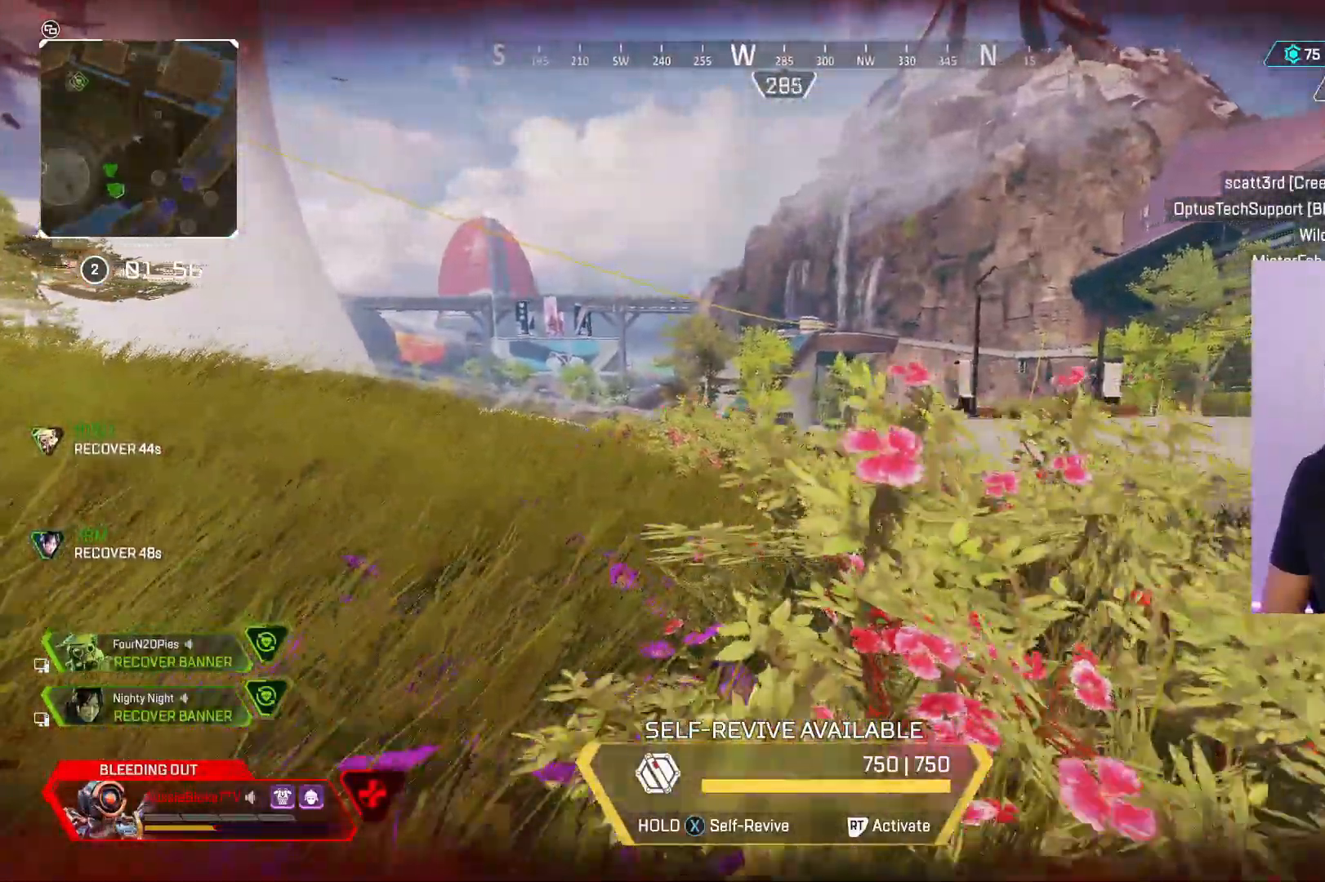
Gameplay with a controller (Xbox layout); each line is a JSON object with the inputs held at the frame after it (dt_ms = milliseconds from this image to that frame). "events" lists button and stick changes between this image and that frame as [ms after this image, input, new state], when the widget could be followed in between.
{"dt_ms": 500, "buttons": [], "left_stick": "down-right", "right_stick": "center", "events": []}
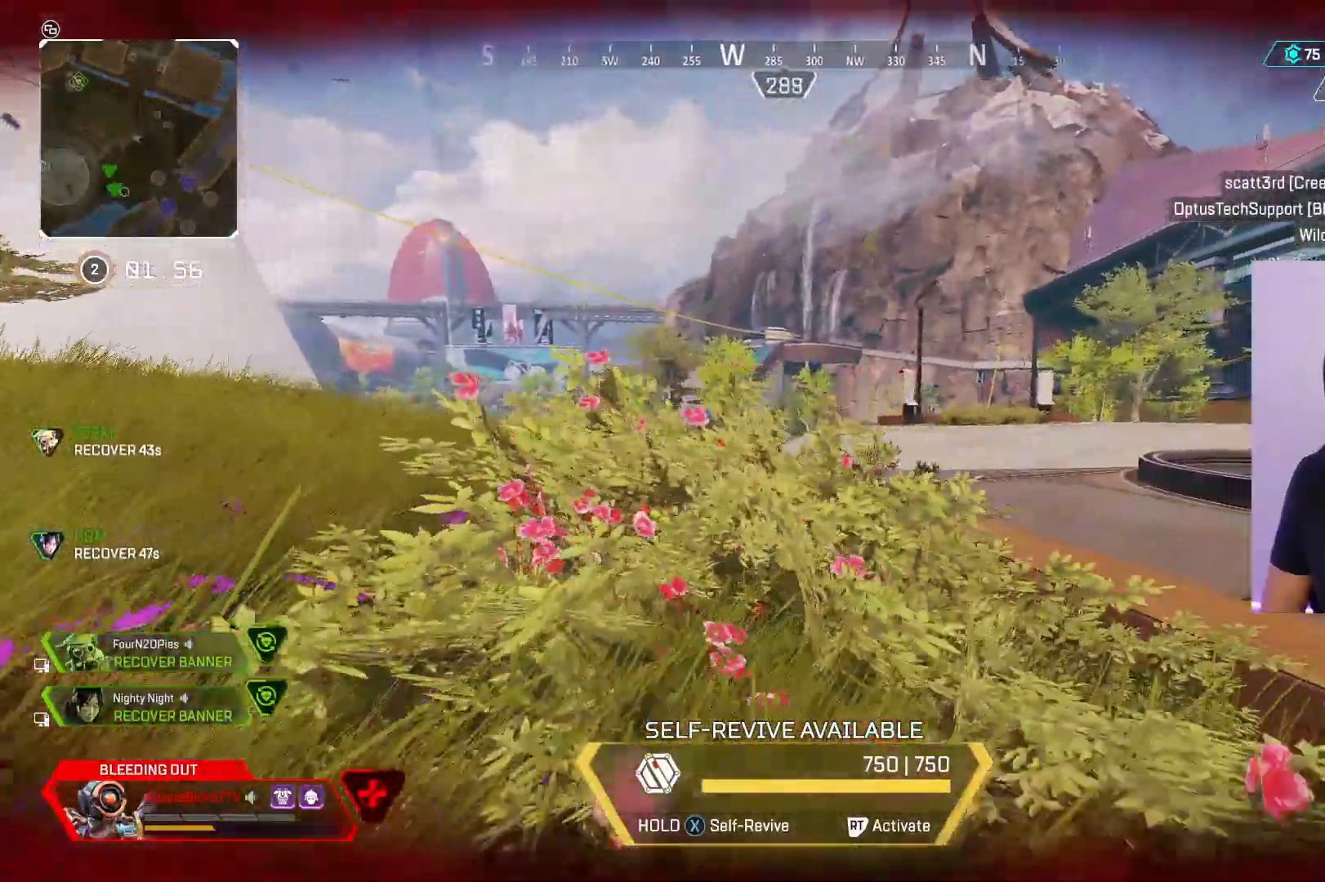
{"dt_ms": 500, "buttons": [], "left_stick": "down-right", "right_stick": "center", "events": []}
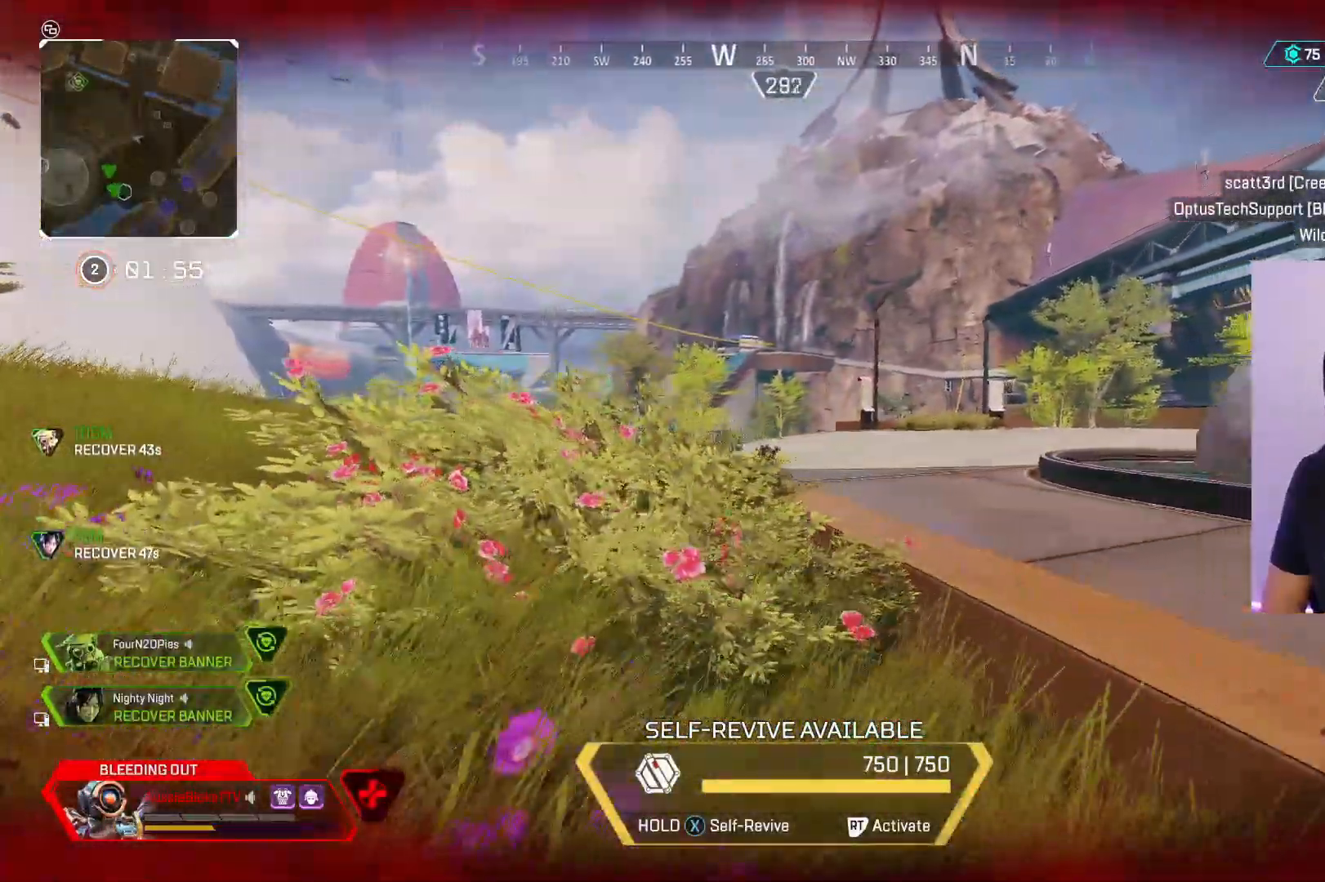
{"dt_ms": 500, "buttons": [], "left_stick": "down-right", "right_stick": "center", "events": []}
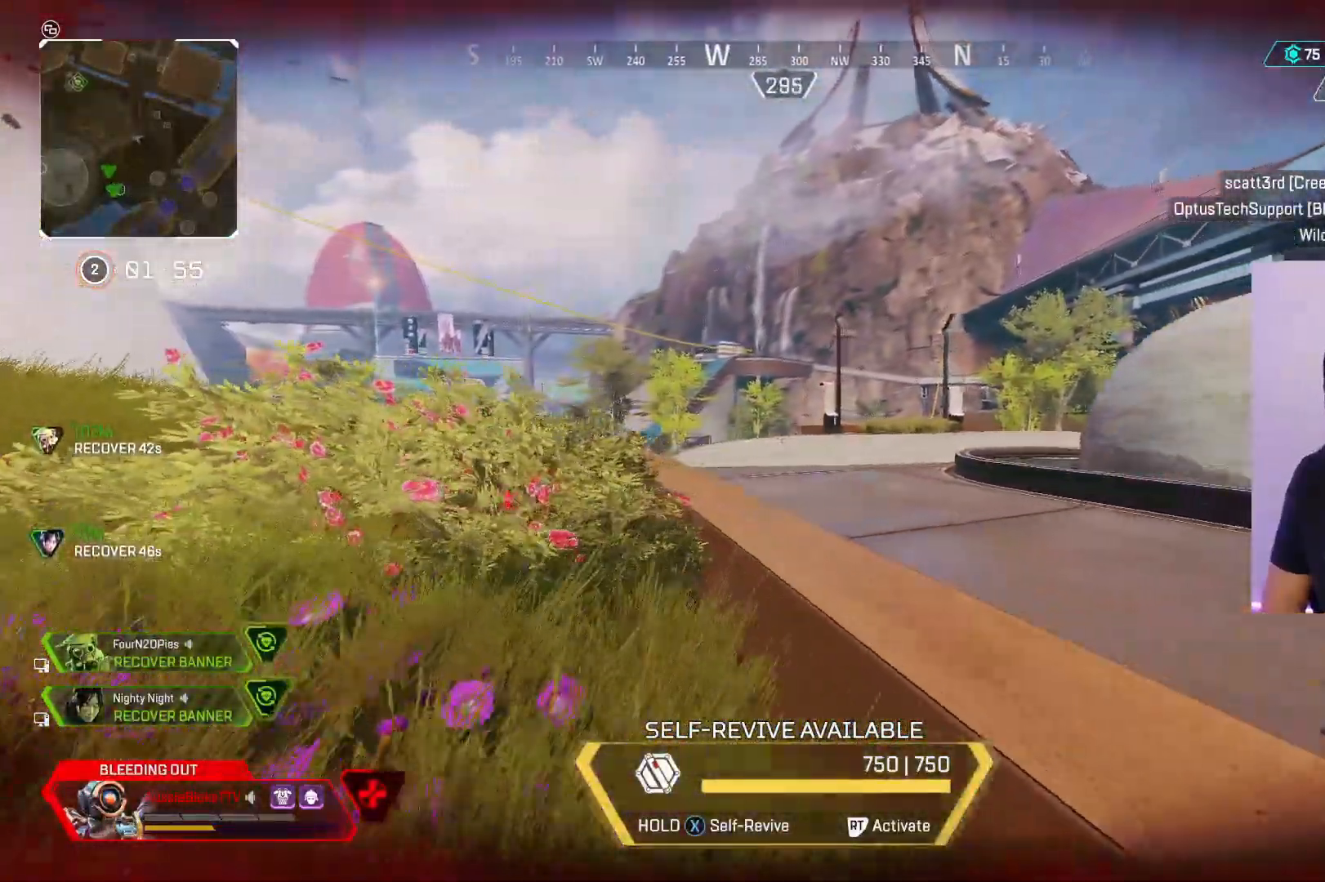
{"dt_ms": 1000, "buttons": [], "left_stick": "right", "right_stick": "center"}
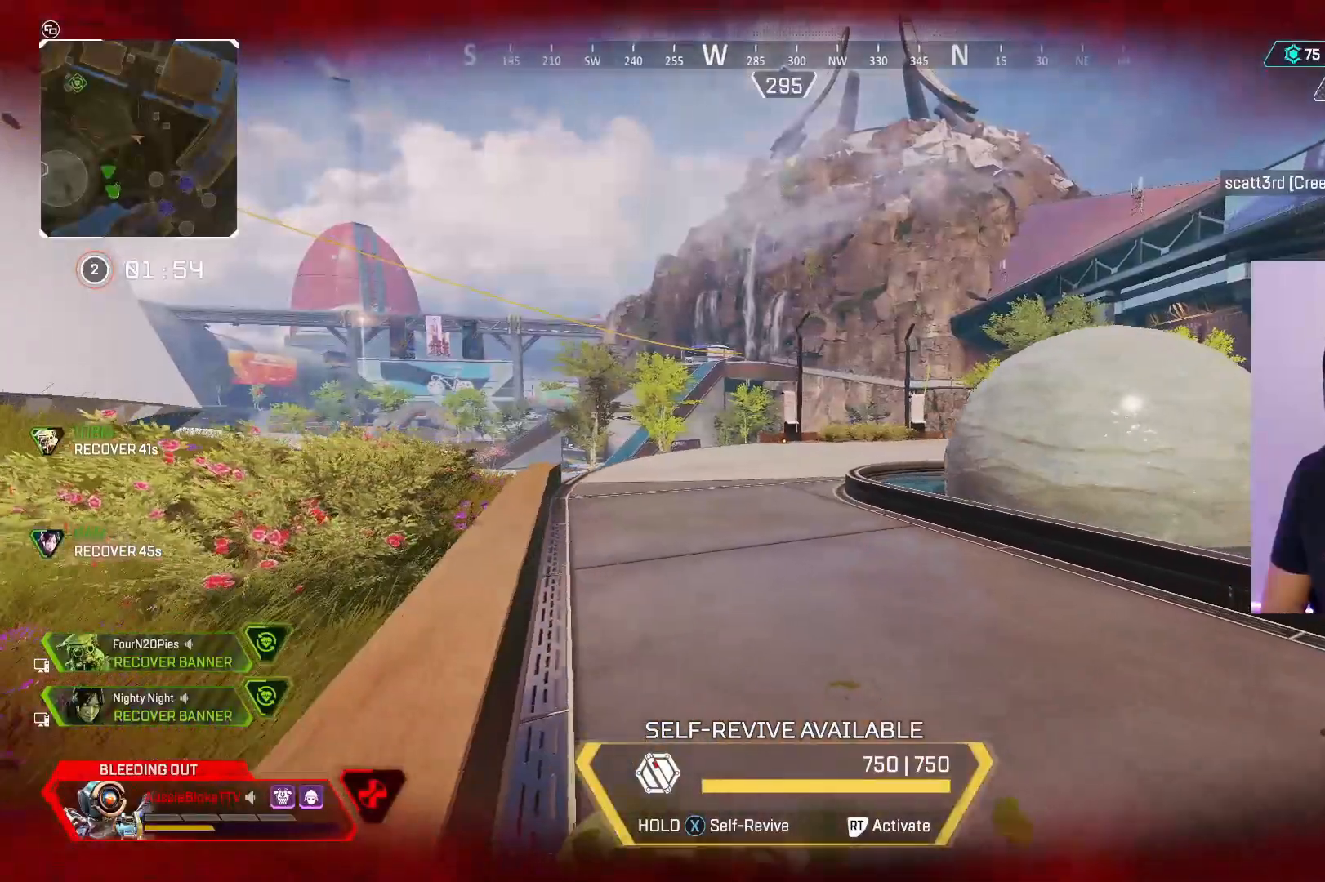
{"dt_ms": 1000, "buttons": [], "left_stick": "right", "right_stick": "center"}
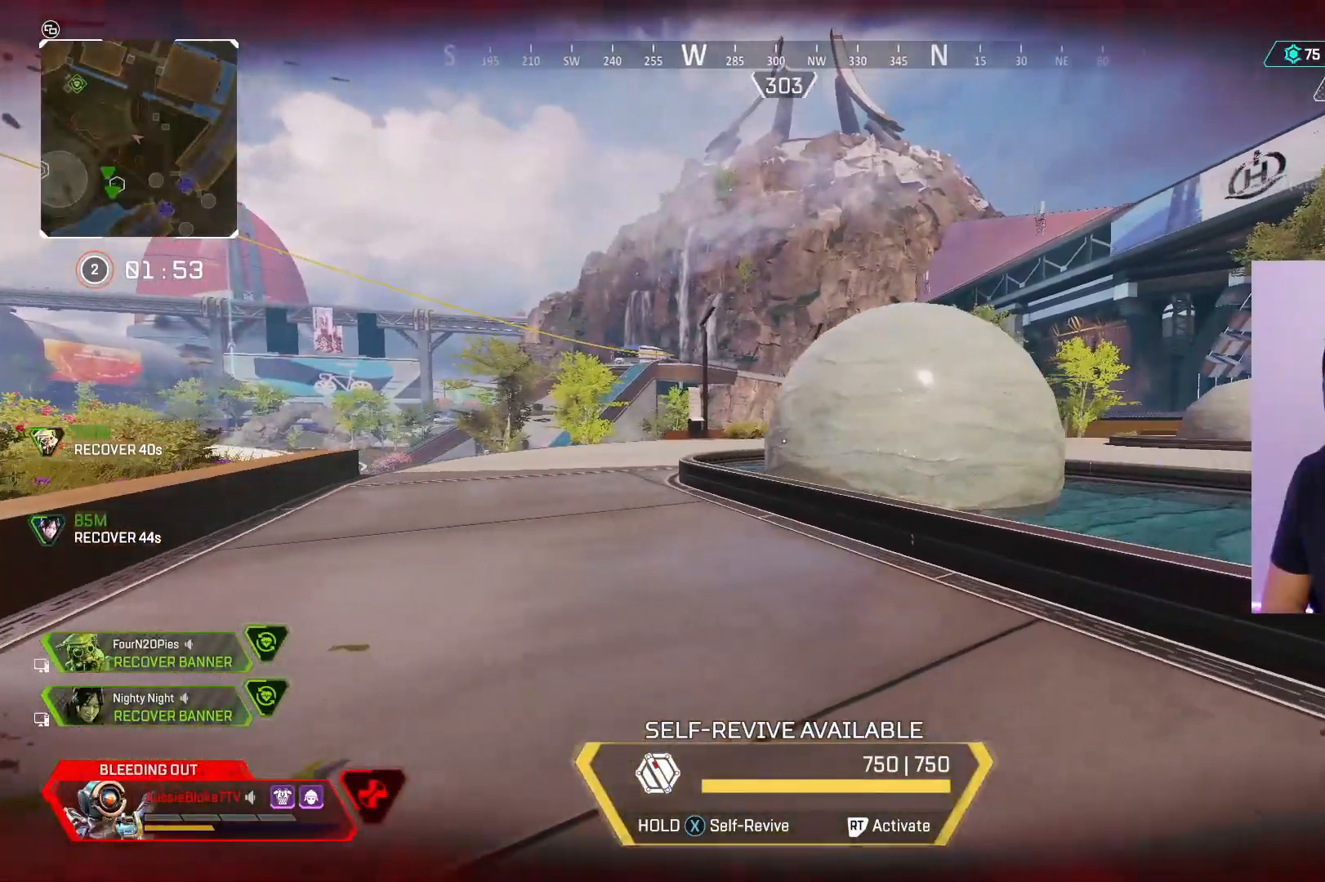
{"dt_ms": 500, "buttons": [], "left_stick": "right", "right_stick": "center"}
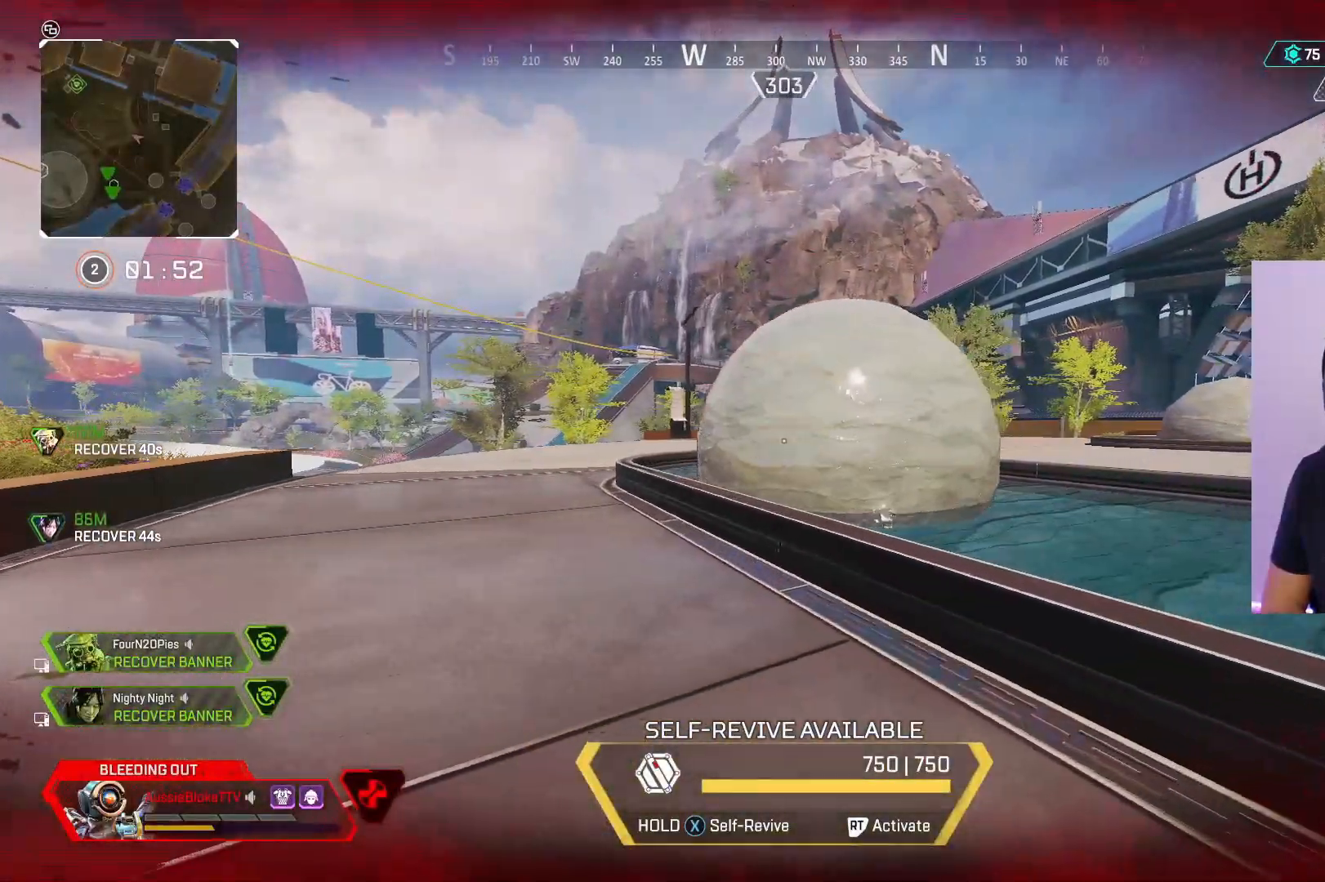
{"dt_ms": 500, "buttons": ["X"], "left_stick": "center", "right_stick": "center", "events": [[17, "X", "down"], [17, "left_stick", "center"]]}
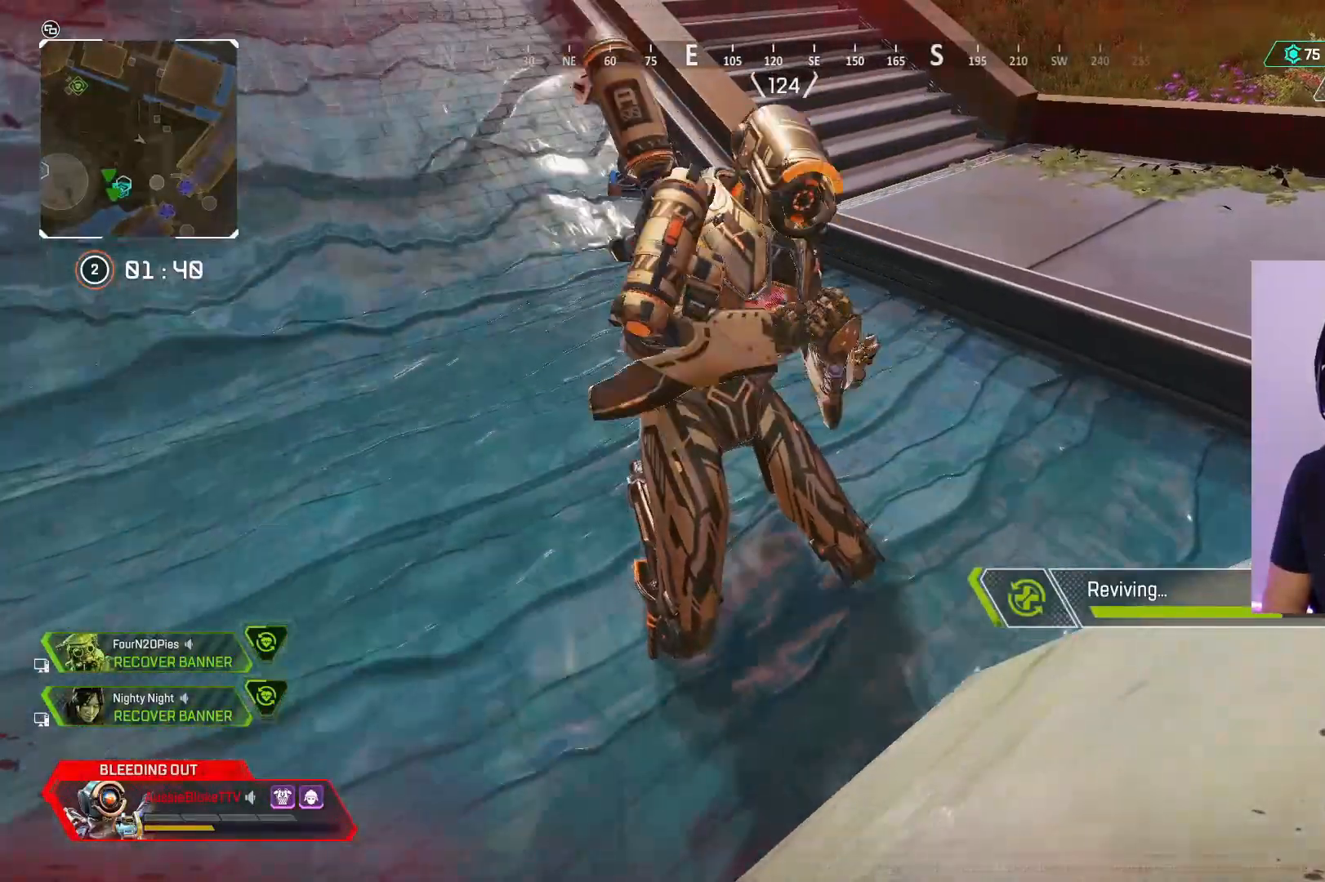
{"dt_ms": 500, "buttons": ["X"], "left_stick": "center", "right_stick": "center", "events": []}
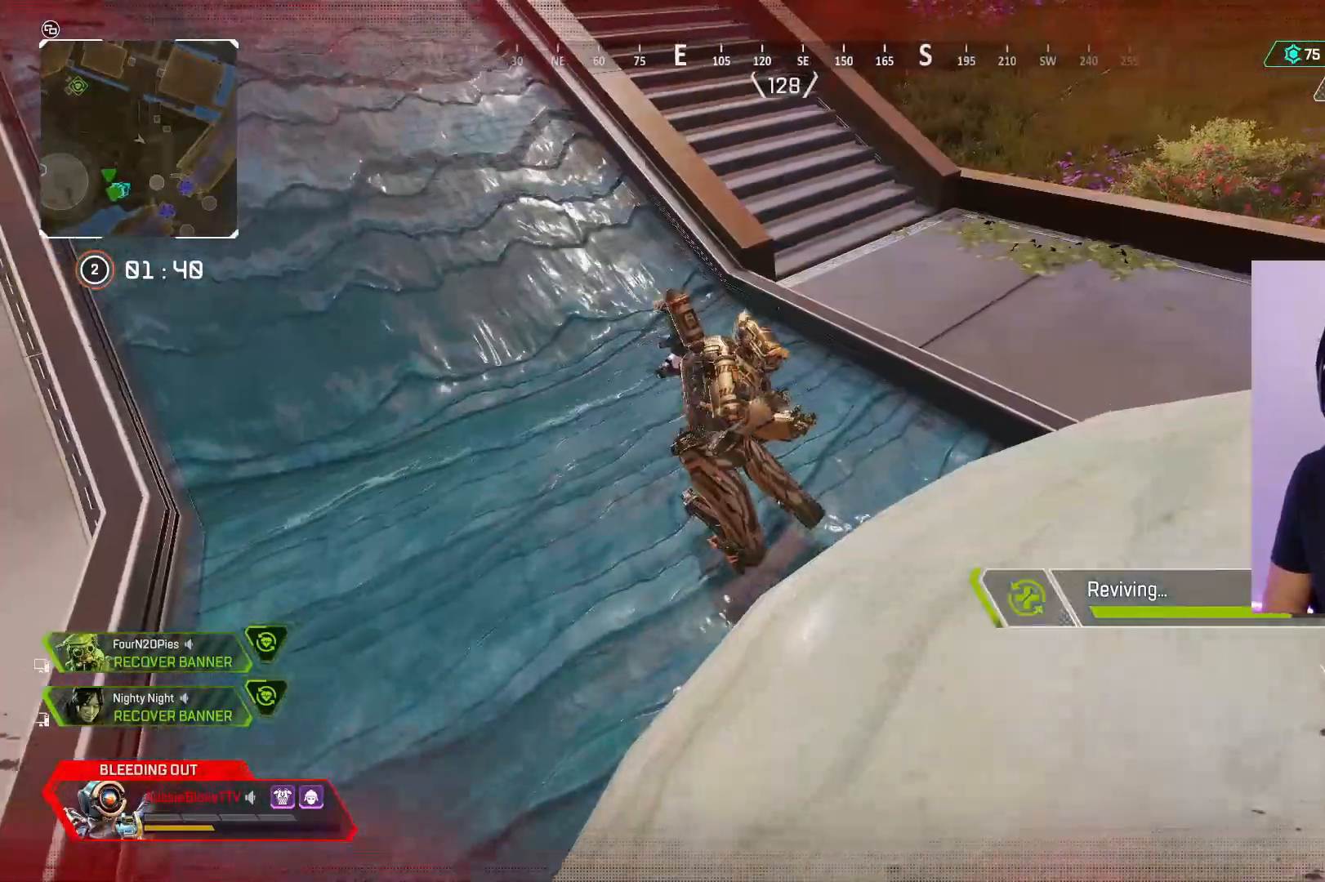
{"dt_ms": 500, "buttons": [], "left_stick": "center", "right_stick": "center", "events": [[100, "X", "up"]]}
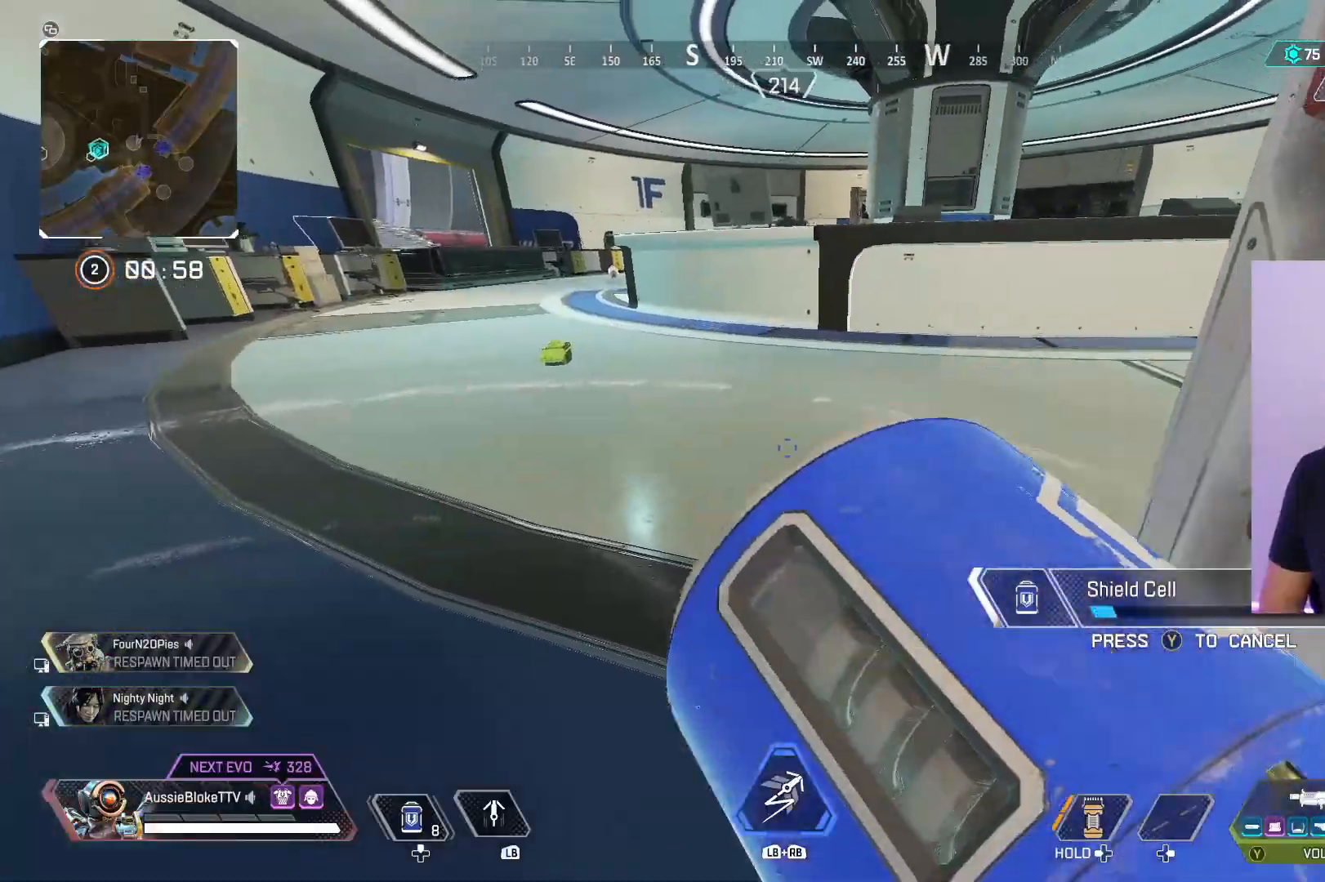
{"dt_ms": 500, "buttons": [], "left_stick": "center", "right_stick": "center", "events": []}
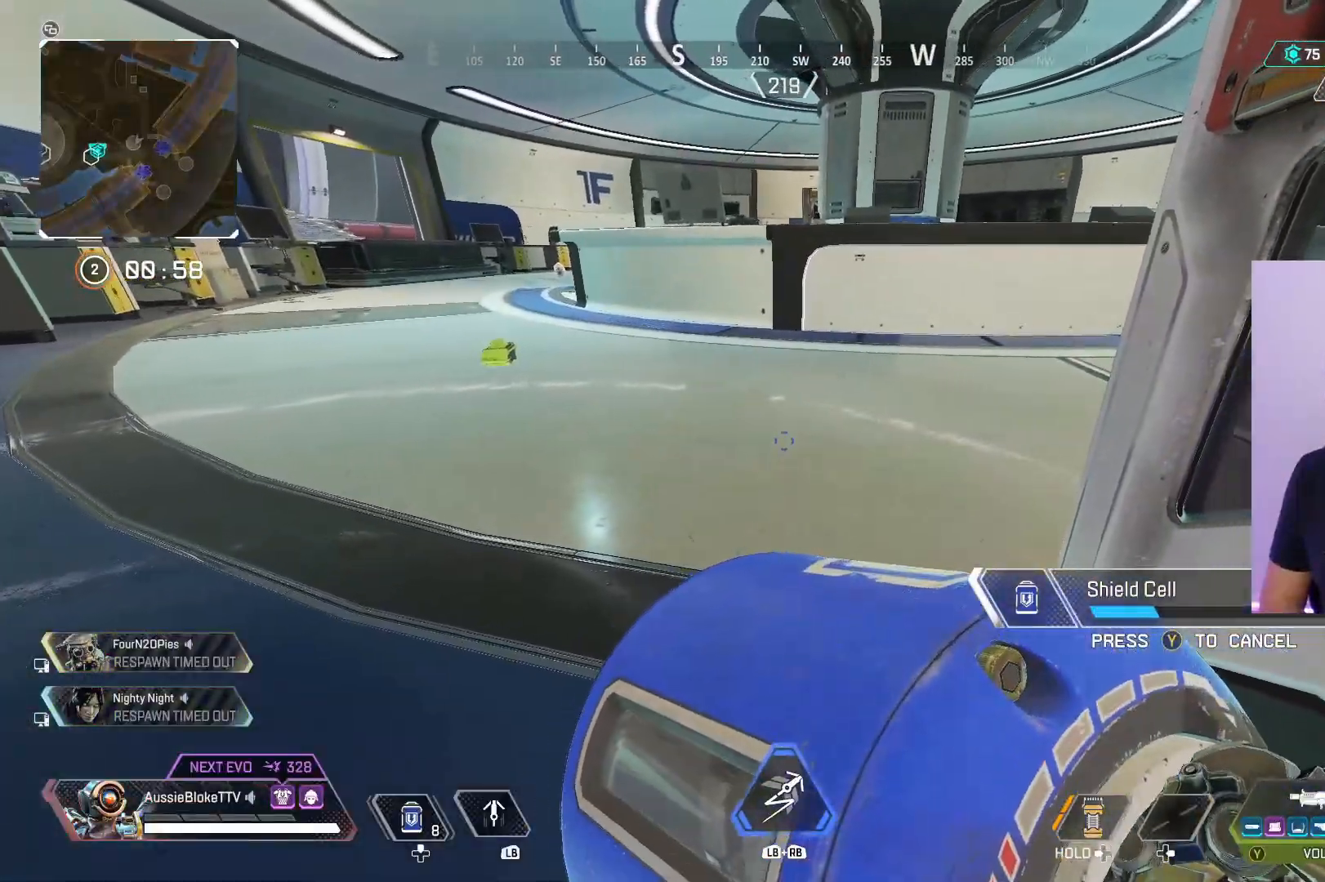
{"dt_ms": 500, "buttons": [], "left_stick": "center", "right_stick": "center", "events": []}
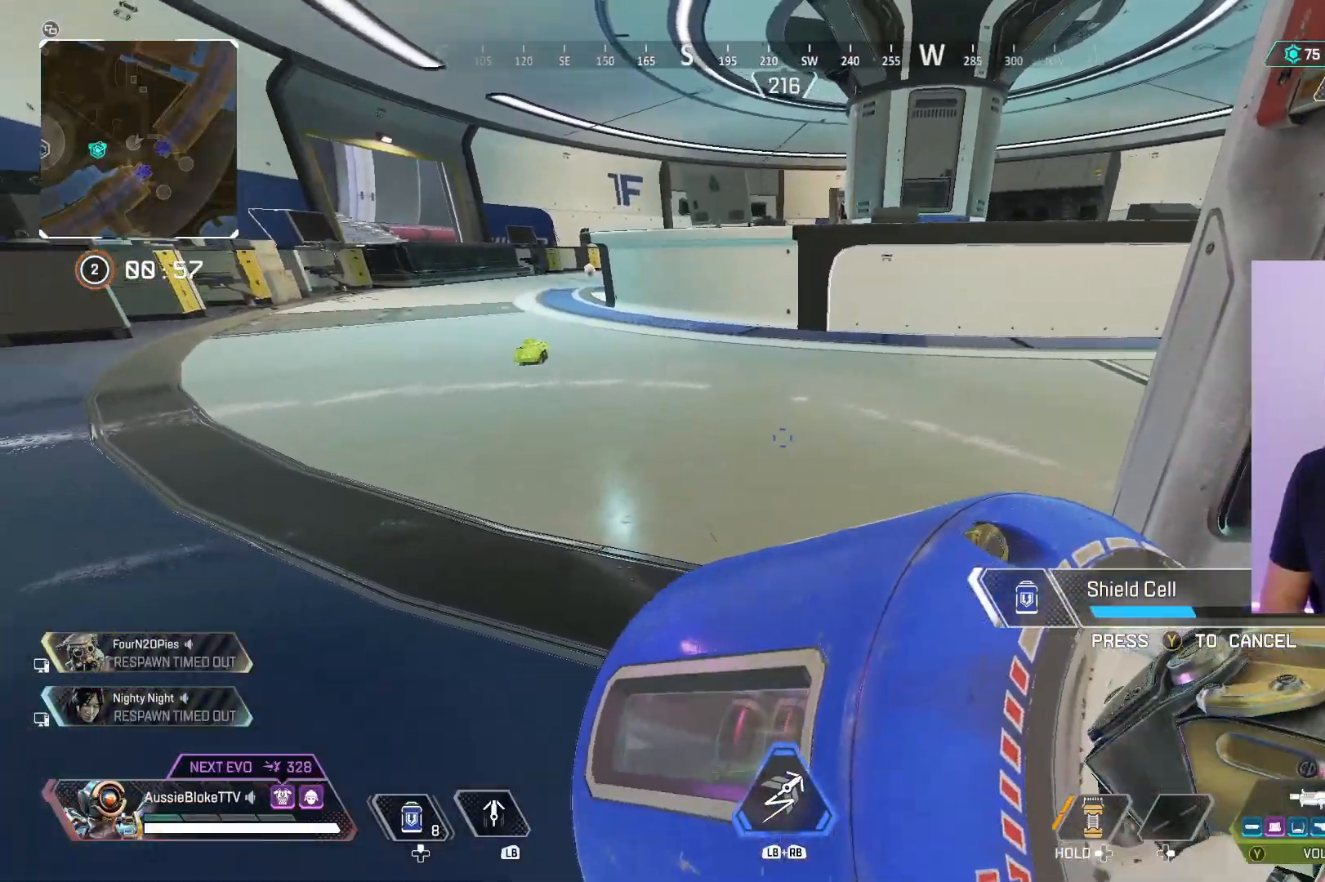
{"dt_ms": 500, "buttons": [], "left_stick": "center", "right_stick": "center", "events": [[234, "DPAD_UP", "down"], [367, "DPAD_UP", "up"], [417, "DPAD_UP", "down"], [500, "DPAD_UP", "up"]]}
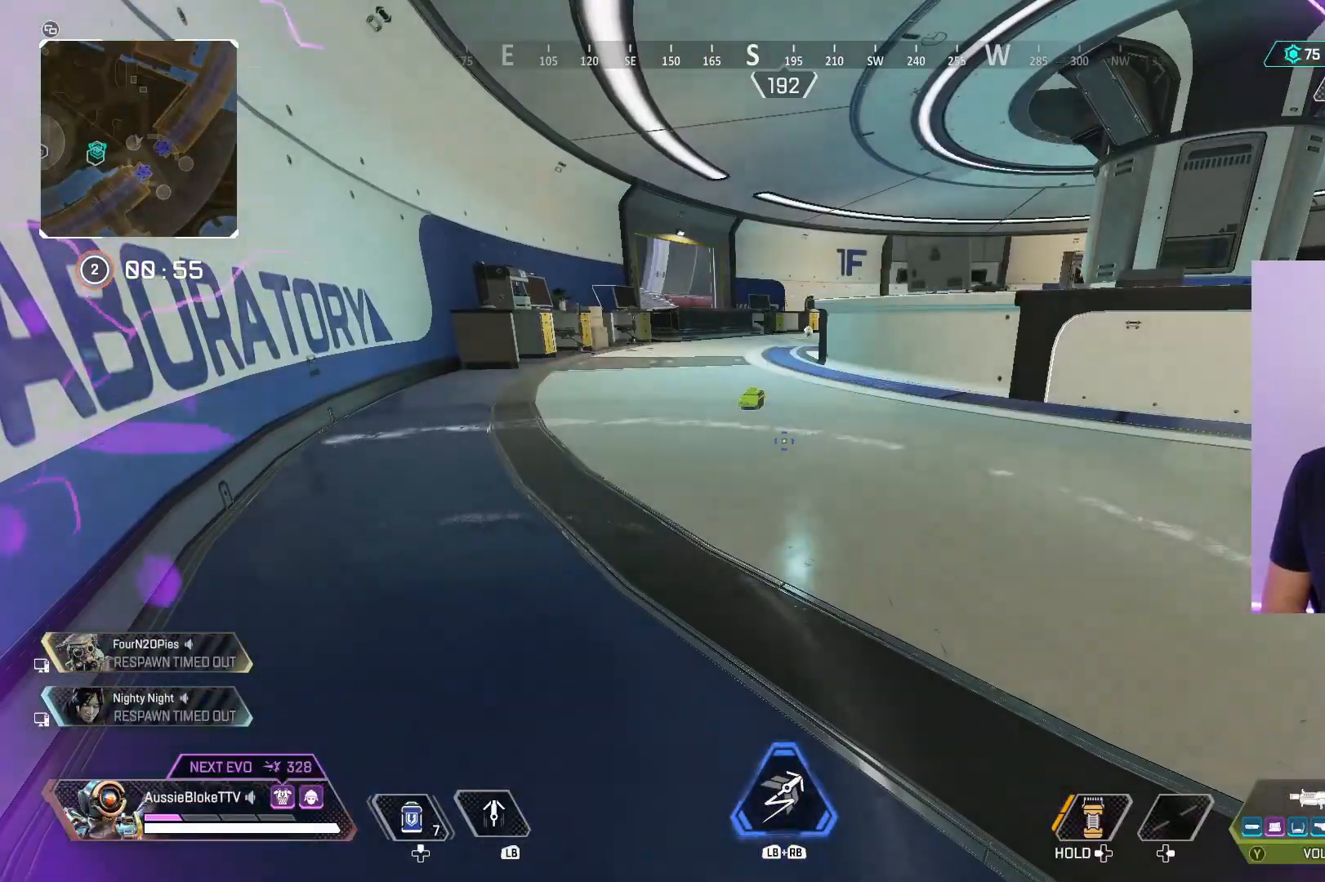
{"dt_ms": 500, "buttons": [], "left_stick": "center", "right_stick": "center", "events": [[100, "DPAD_UP", "down"], [184, "DPAD_UP", "up"], [284, "DPAD_UP", "down"], [417, "DPAD_UP", "up"]]}
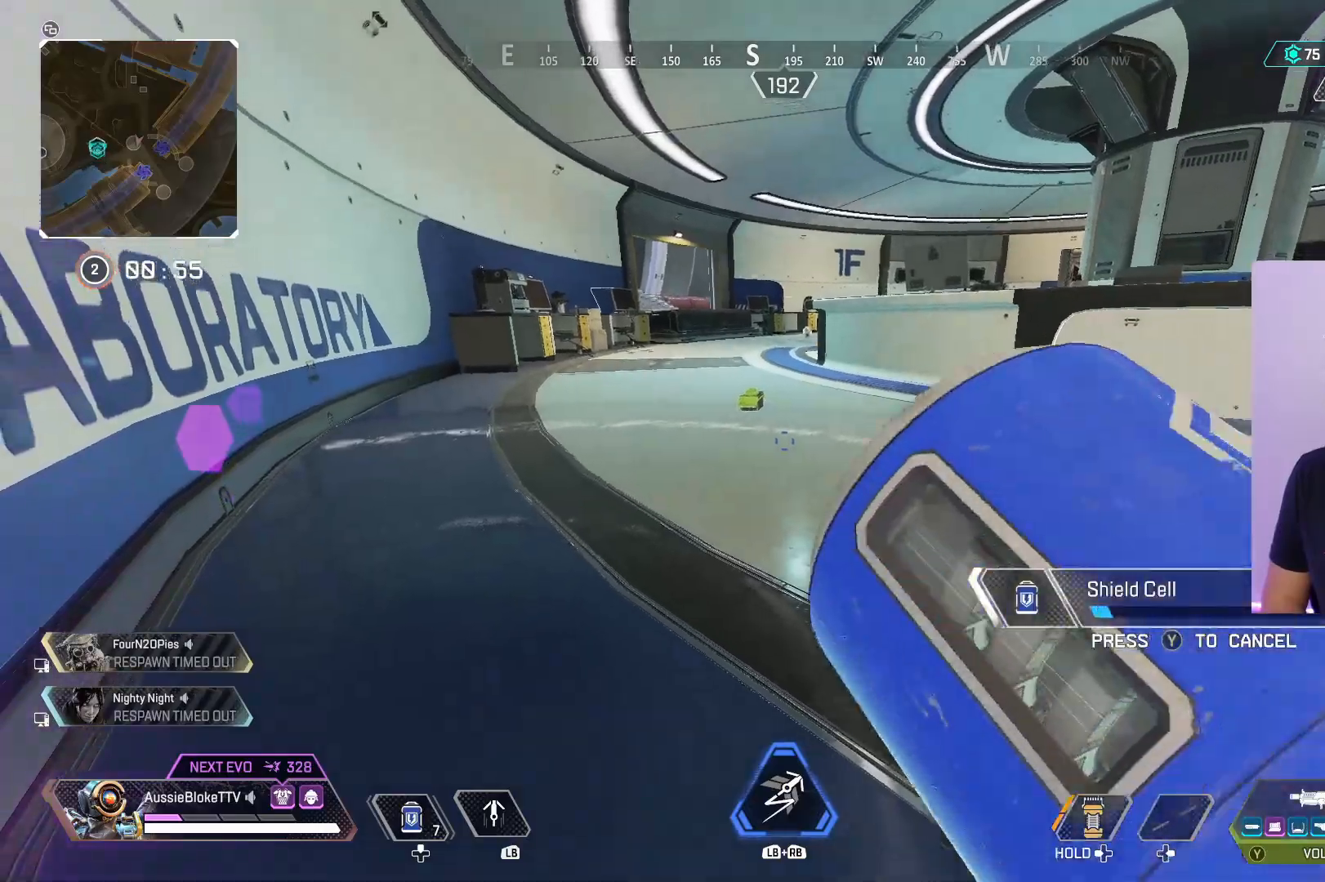
{"dt_ms": 500, "buttons": ["DPAD_UP"], "left_stick": "center", "right_stick": "center", "events": [[50, "DPAD_UP", "down"], [150, "DPAD_UP", "up"], [267, "DPAD_UP", "down"], [350, "DPAD_UP", "up"], [467, "DPAD_UP", "down"]]}
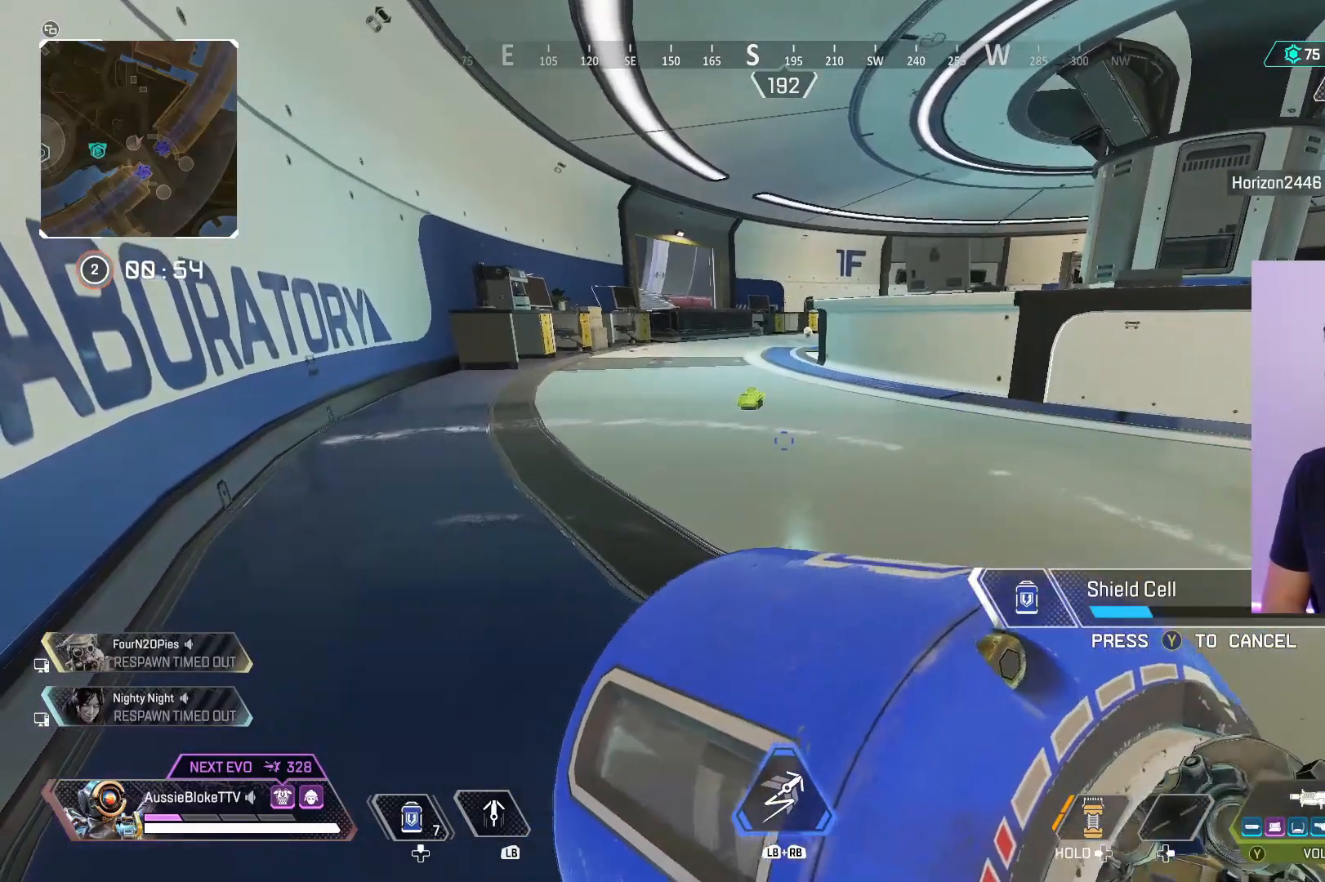
{"dt_ms": 500, "buttons": ["DPAD_UP"], "left_stick": "center", "right_stick": "center", "events": [[84, "DPAD_UP", "up"], [184, "DPAD_UP", "down"], [300, "DPAD_UP", "up"], [367, "DPAD_UP", "down"]]}
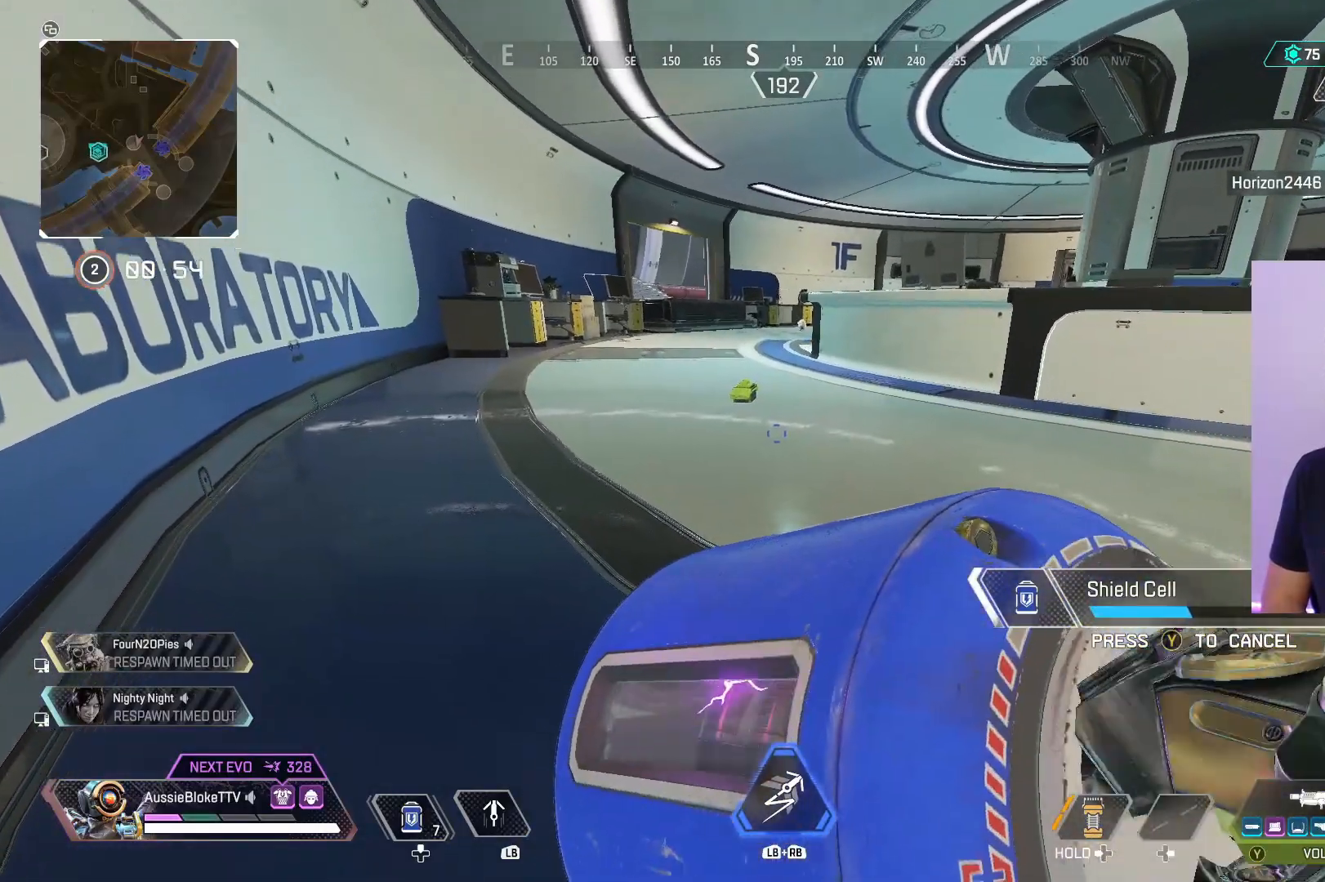
{"dt_ms": 500, "buttons": [], "left_stick": "up-left", "right_stick": "center", "events": [[34, "DPAD_UP", "up"], [50, "DPAD_UP", "down"], [117, "DPAD_UP", "up"], [234, "left_stick", "up-left"]]}
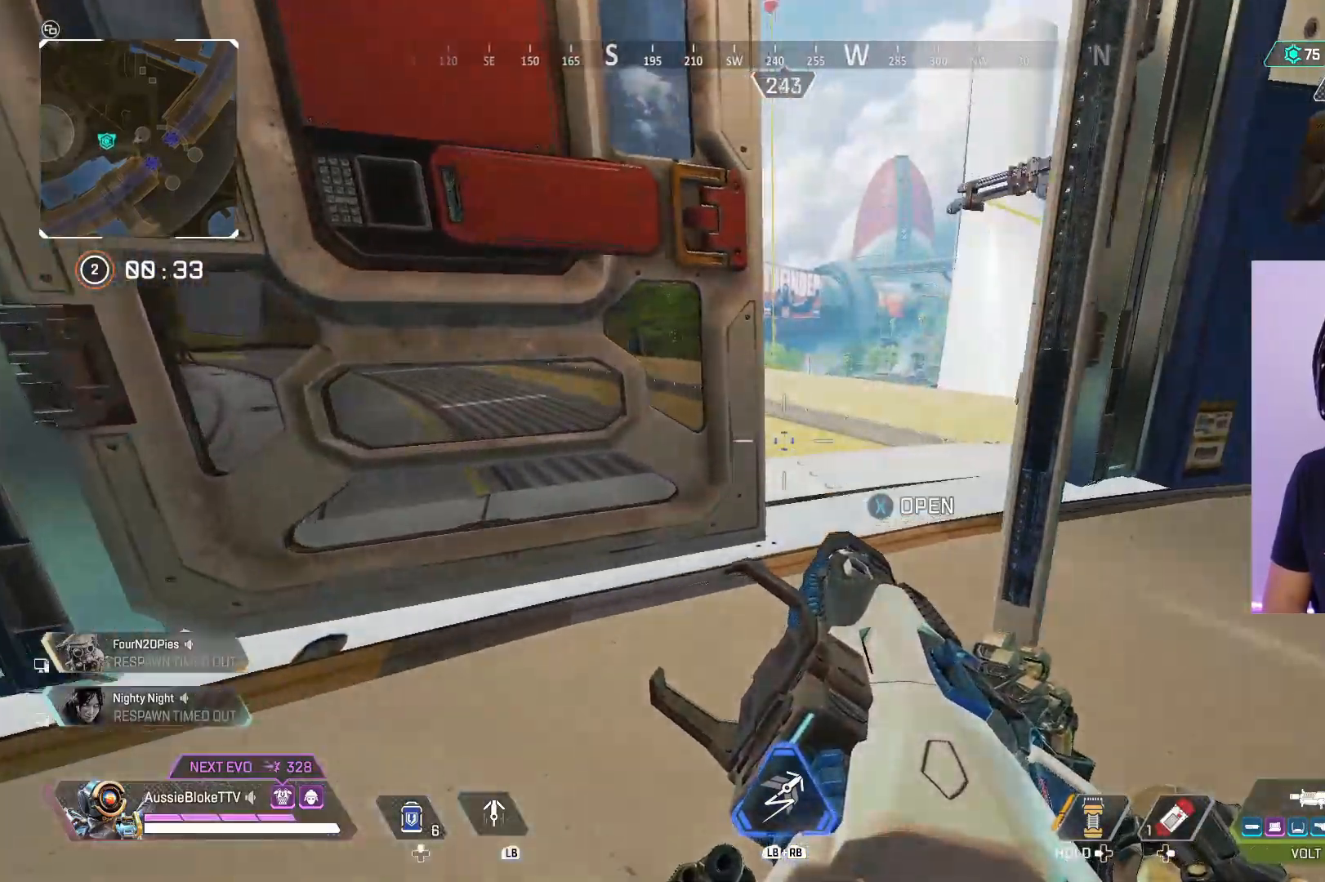
{"dt_ms": 500, "buttons": [], "left_stick": "center", "right_stick": "center", "events": [[267, "left_stick", "center"]]}
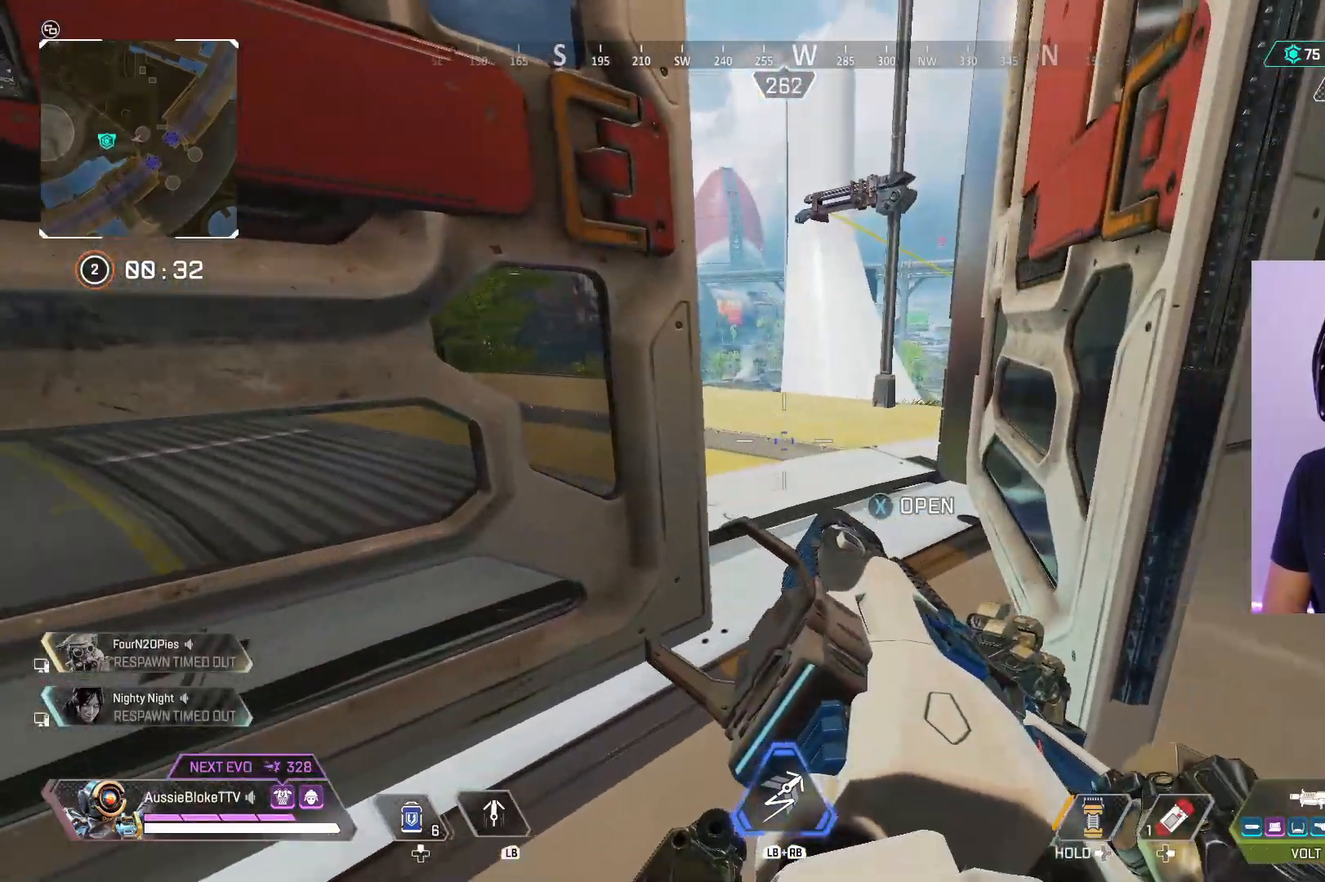
{"dt_ms": 500, "buttons": [], "left_stick": "up-right", "right_stick": "center", "events": [[167, "left_stick", "down-left"], [200, "X", "down"], [284, "left_stick", "center"], [317, "X", "up"], [450, "left_stick", "up-right"]]}
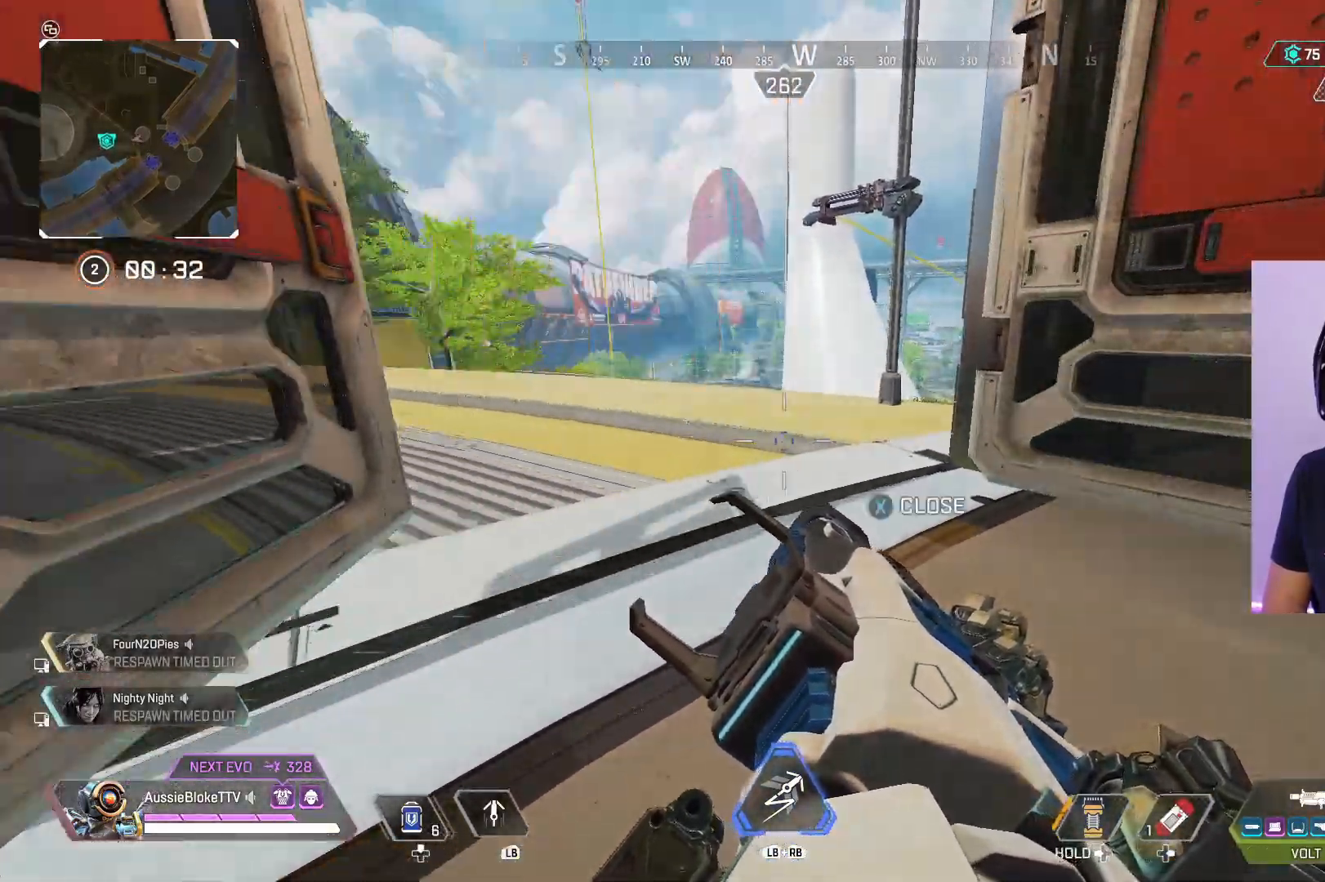
{"dt_ms": 500, "buttons": [], "left_stick": "up-right", "right_stick": "left", "events": [[350, "right_stick", "left"]]}
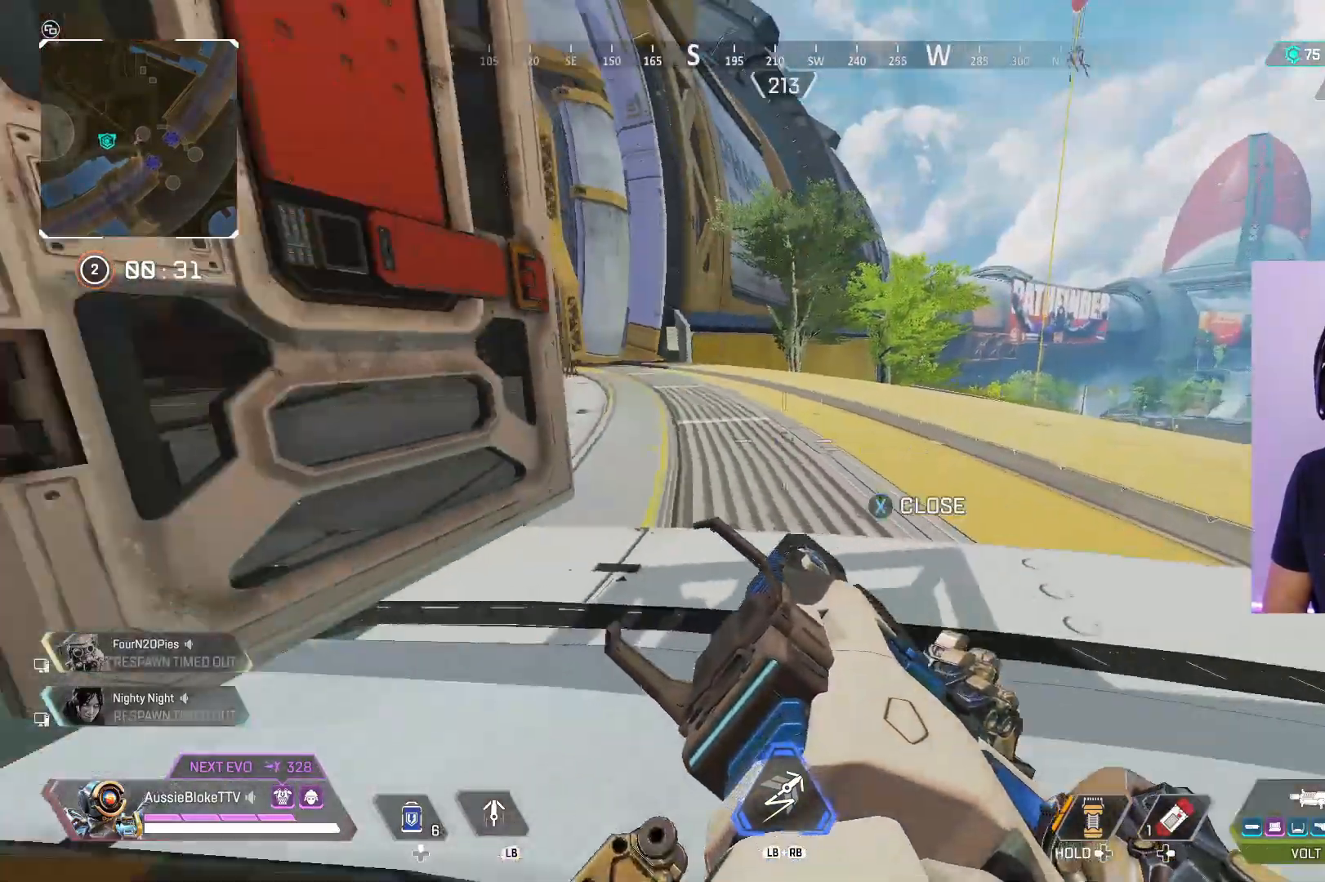
{"dt_ms": 500, "buttons": [], "left_stick": "up-right", "right_stick": "center", "events": [[117, "right_stick", "center"]]}
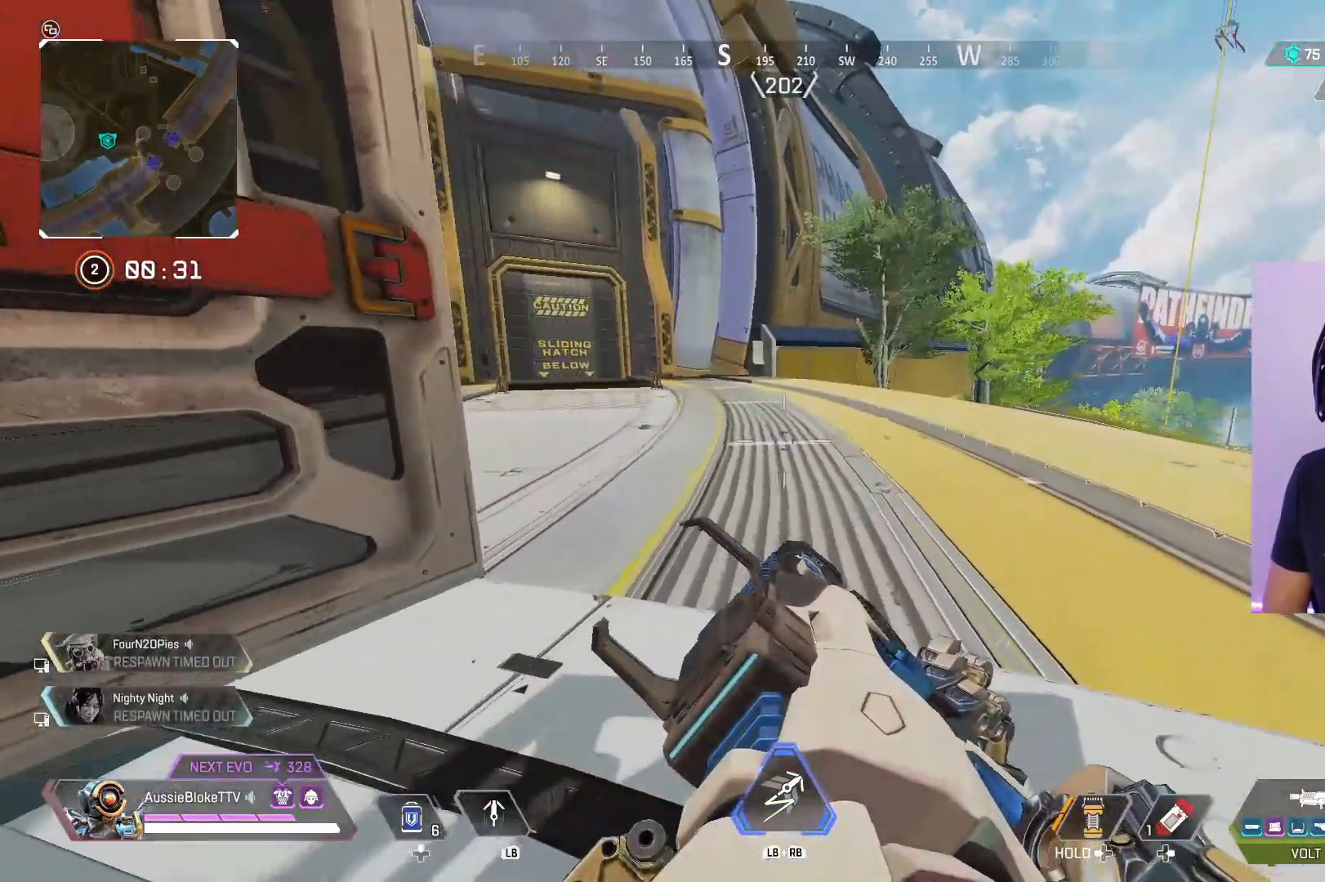
{"dt_ms": 500, "buttons": [], "left_stick": "up-right", "right_stick": "center", "events": [[167, "right_stick", "right"], [467, "right_stick", "center"]]}
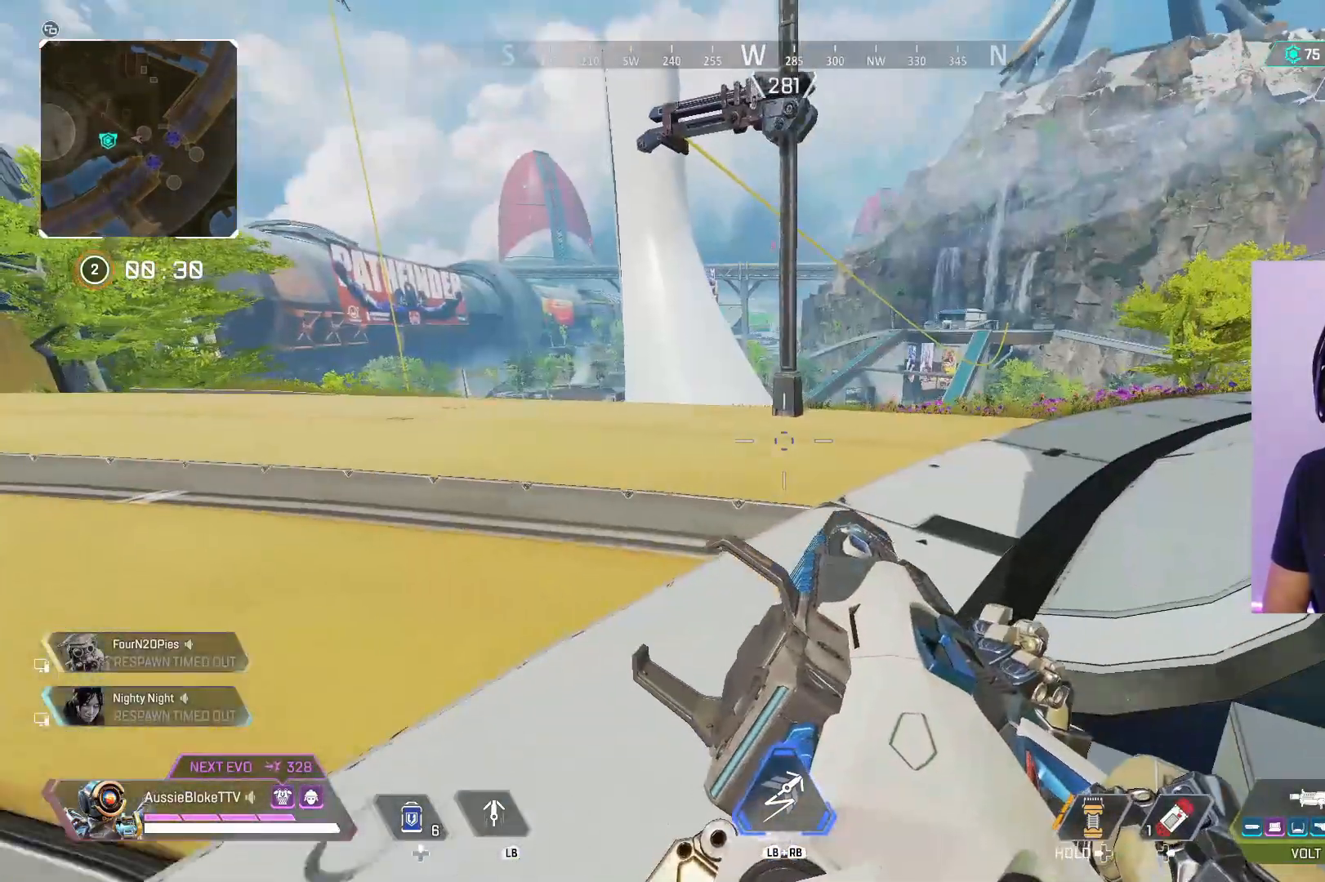
{"dt_ms": 500, "buttons": [], "left_stick": "up-right", "right_stick": "left", "events": [[450, "right_stick", "left"]]}
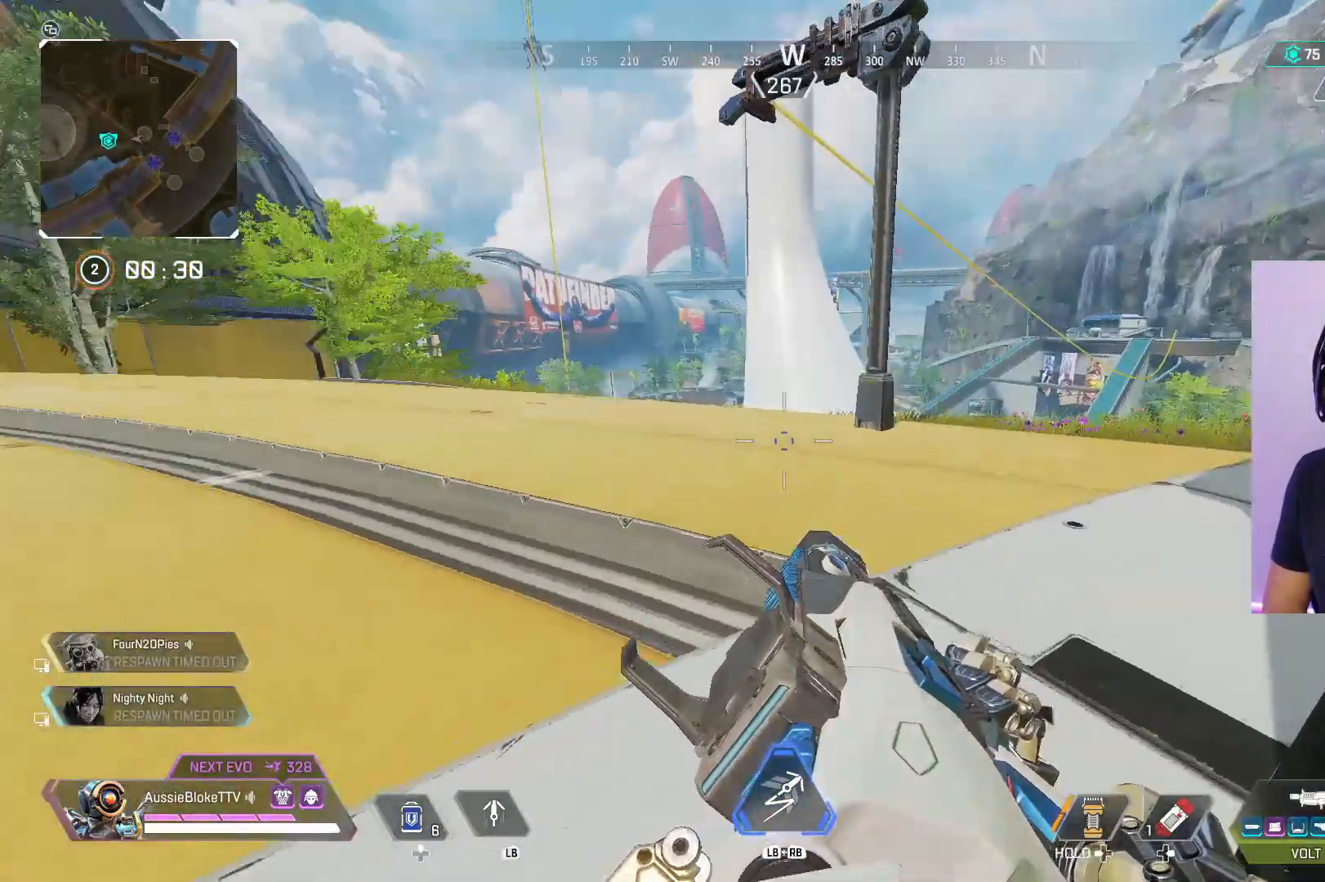
{"dt_ms": 500, "buttons": [], "left_stick": "up-right", "right_stick": "center", "events": [[134, "right_stick", "center"]]}
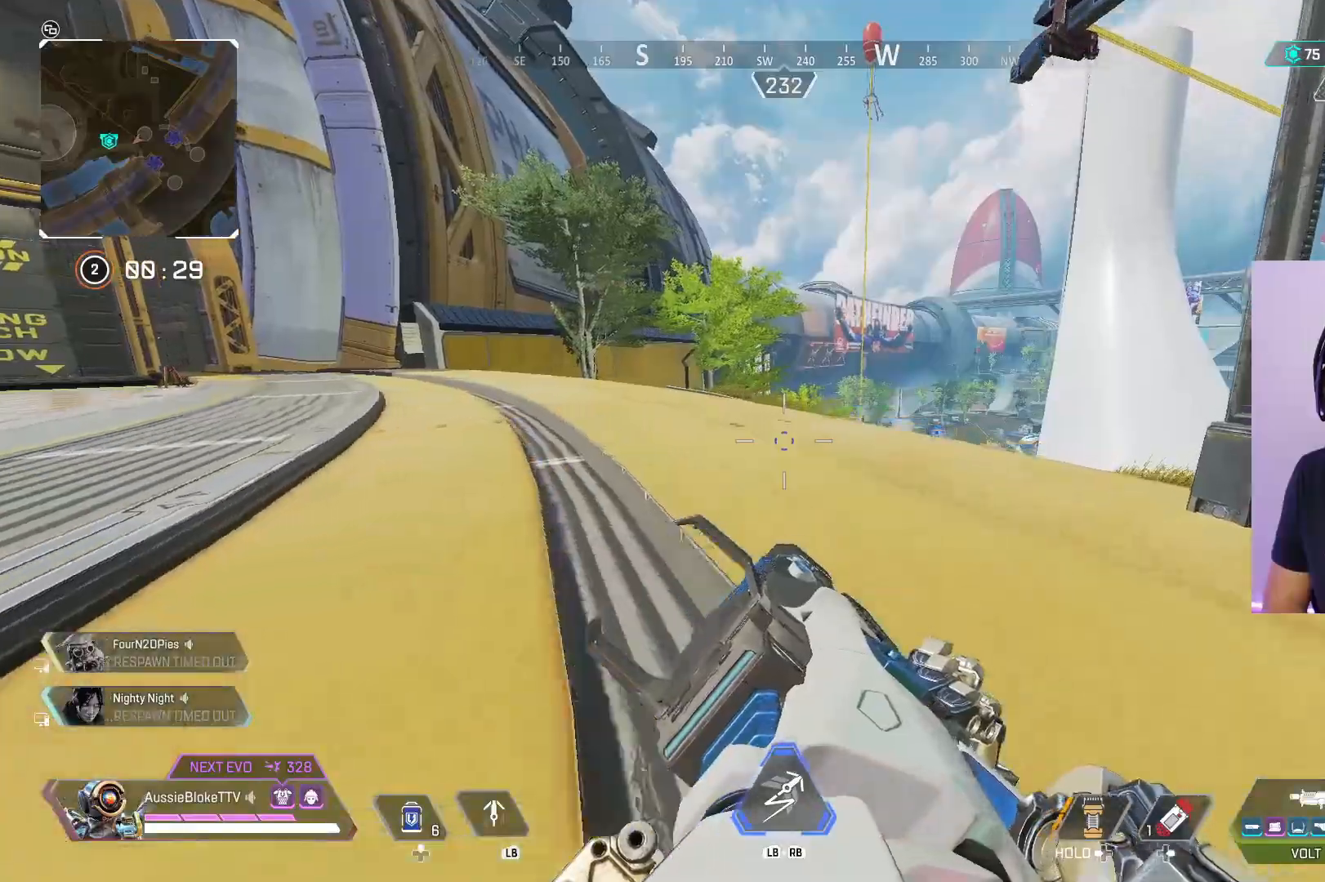
{"dt_ms": 500, "buttons": [], "left_stick": "right", "right_stick": "center", "events": [[84, "right_stick", "left"], [450, "left_stick", "right"], [484, "right_stick", "center"]]}
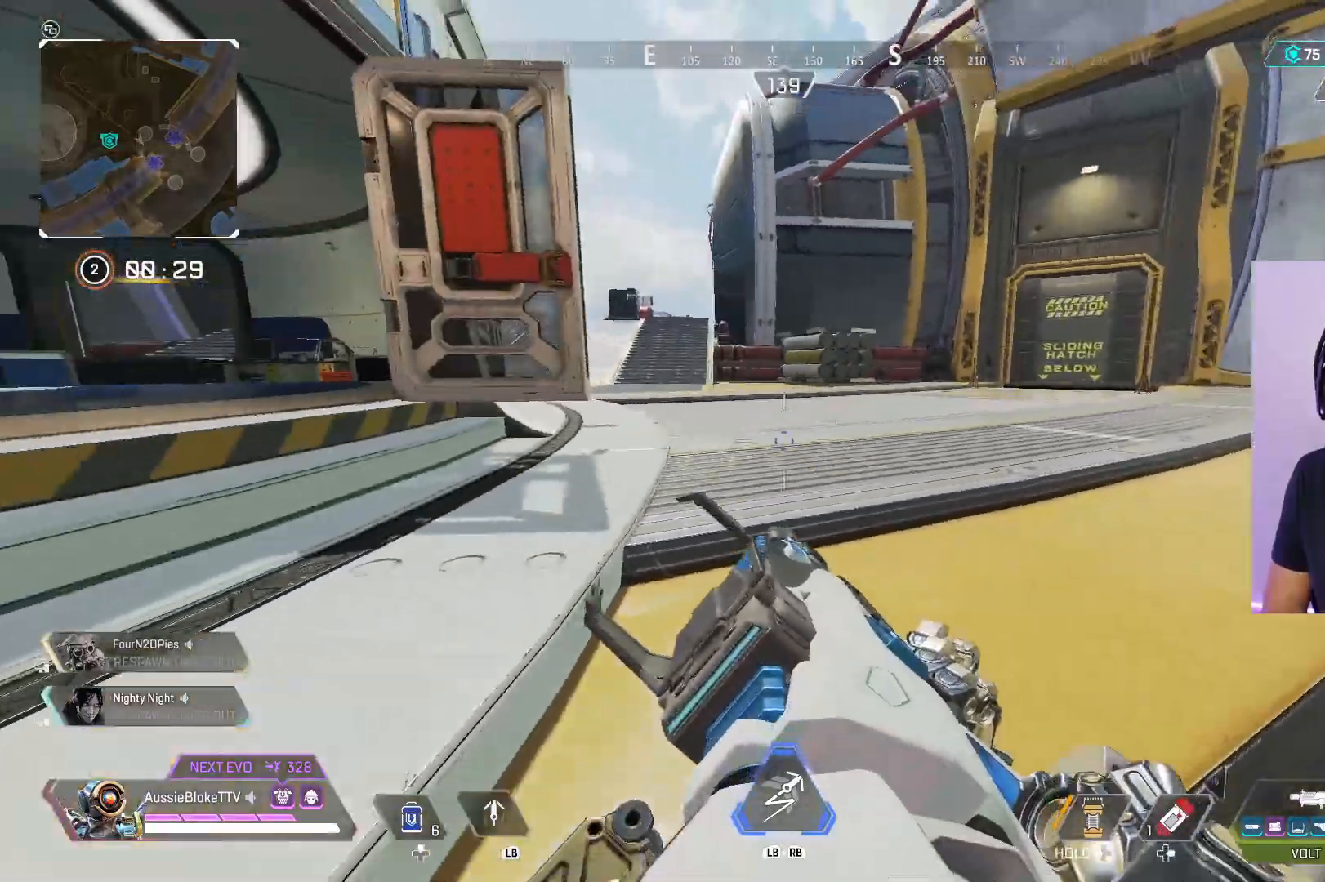
{"dt_ms": 500, "buttons": [], "left_stick": "up", "right_stick": "center", "events": [[84, "left_stick", "up"], [167, "left_stick", "center"], [267, "left_stick", "up"]]}